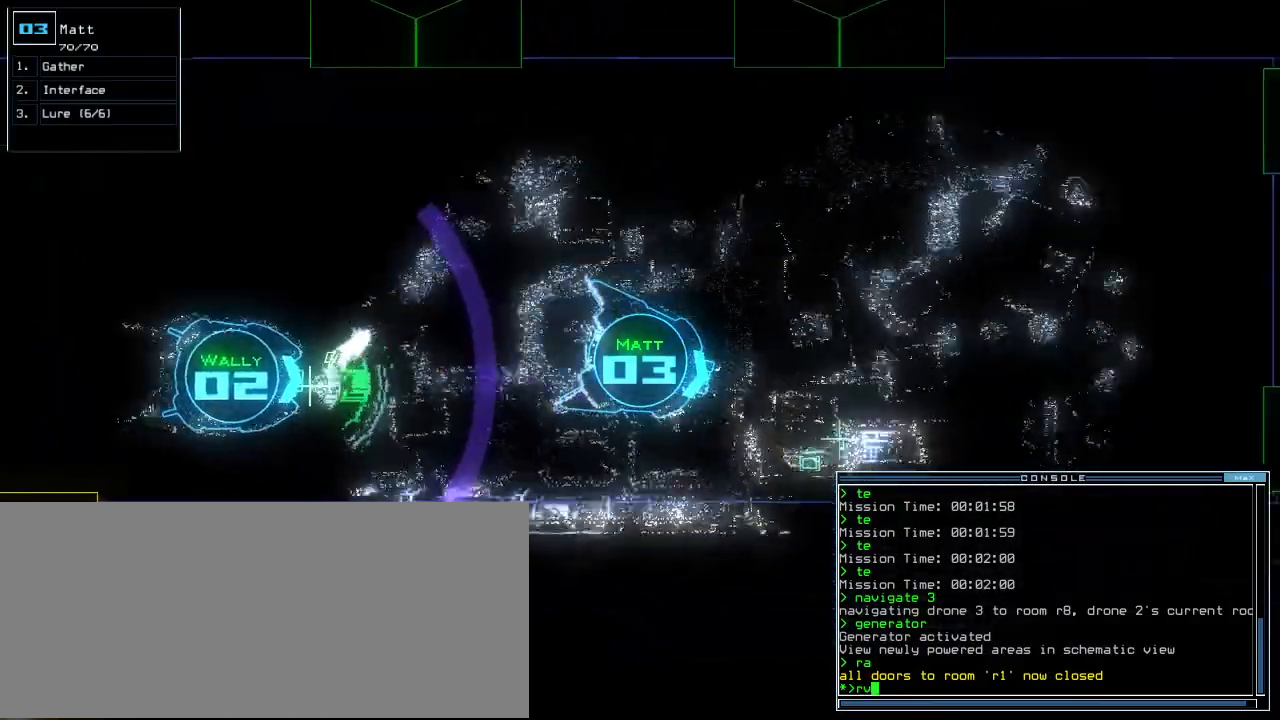
Gameplay with keyboard; each line is a JSON object with the keys held at the frame after it. "events" lists presses ("down") and releases ("up") of ".", "0", "1", "2", "3", "4", "5", "6", "7", "8", "9", "a", "b", "backspace", "c", "caps_lock", "comma", "ctrl_l", "ctrl_r", "d", "down", "e", "equals", "escape", "f", "f5", "g", "h", "i", "j", "k", "l", "left", "m", "minus", "n", "o", "p", "q", "quote", "r", "return", "right", "s", "semicolon", "shift_l", "shift_r", "space", "t", "tab", "tilde", "u", "up", "v", "w", "x", "y" and "z" between this image and that frame as [ms after this image, input, new state], when the widget could be followed in between. No other keys are recorded. Mouse input is not recorded. Not read: other_keys.
{"keys": ["left"], "events": [[62, "return", "down"], [125, "return", "up"], [167, "left", "down"], [312, "d", "down"], [354, "up", "up"], [375, "f", "down"], [417, "d", "up"], [458, "f", "up"]]}
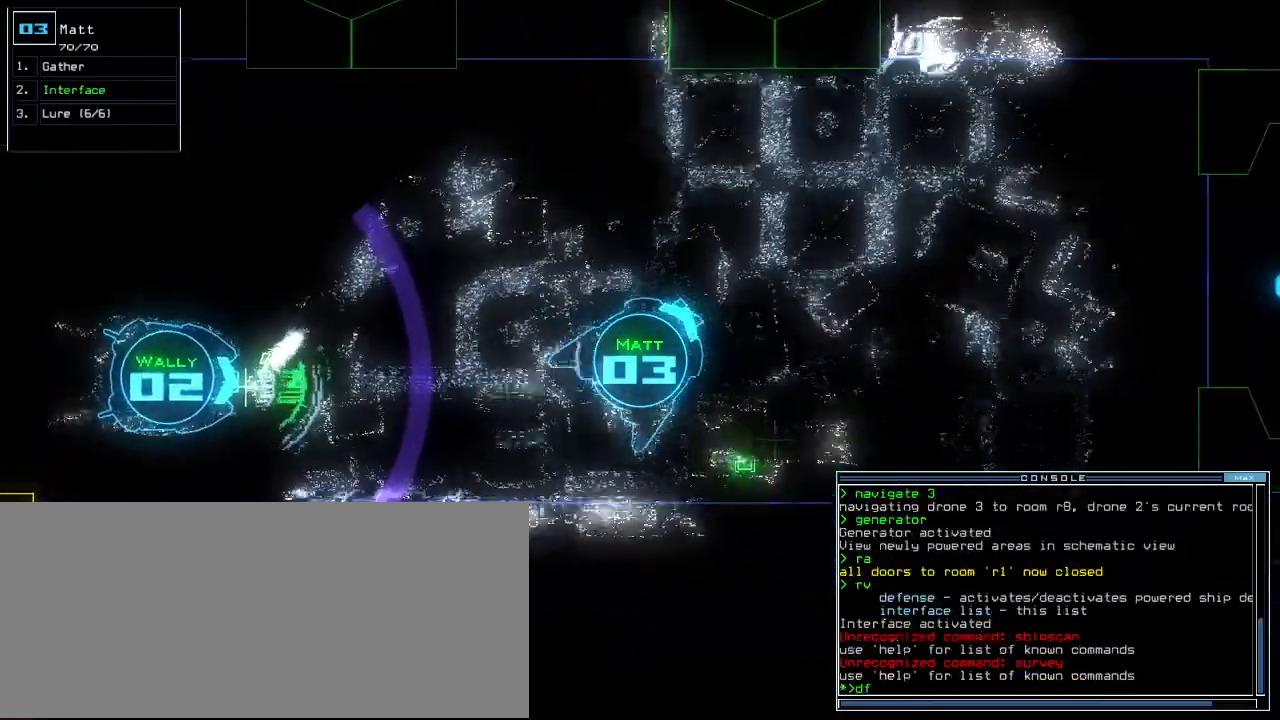
{"keys": ["left"], "events": [[21, "return", "down"], [104, "return", "up"], [292, "d", "down"], [333, "f", "down"], [375, "d", "up"], [417, "f", "up"], [438, "return", "down"], [479, "return", "up"]]}
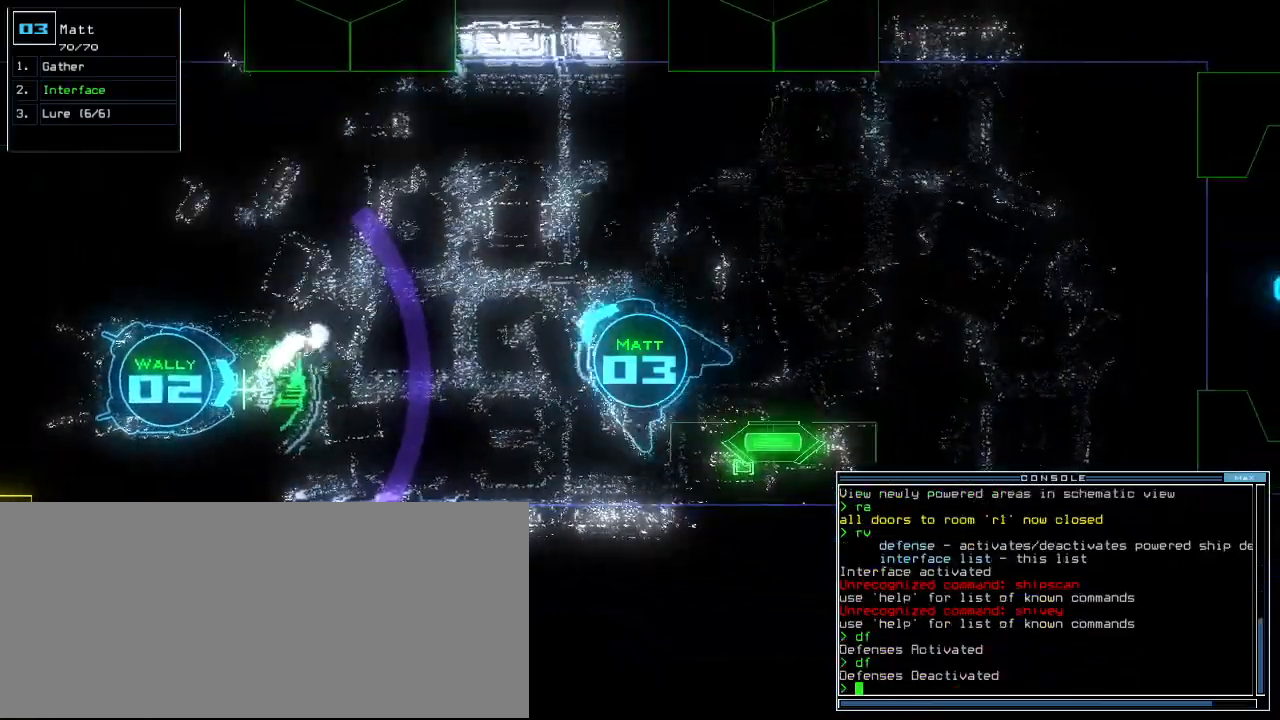
{"keys": ["right", "up"], "events": [[104, "up", "down"], [292, "left", "up"], [458, "right", "down"]]}
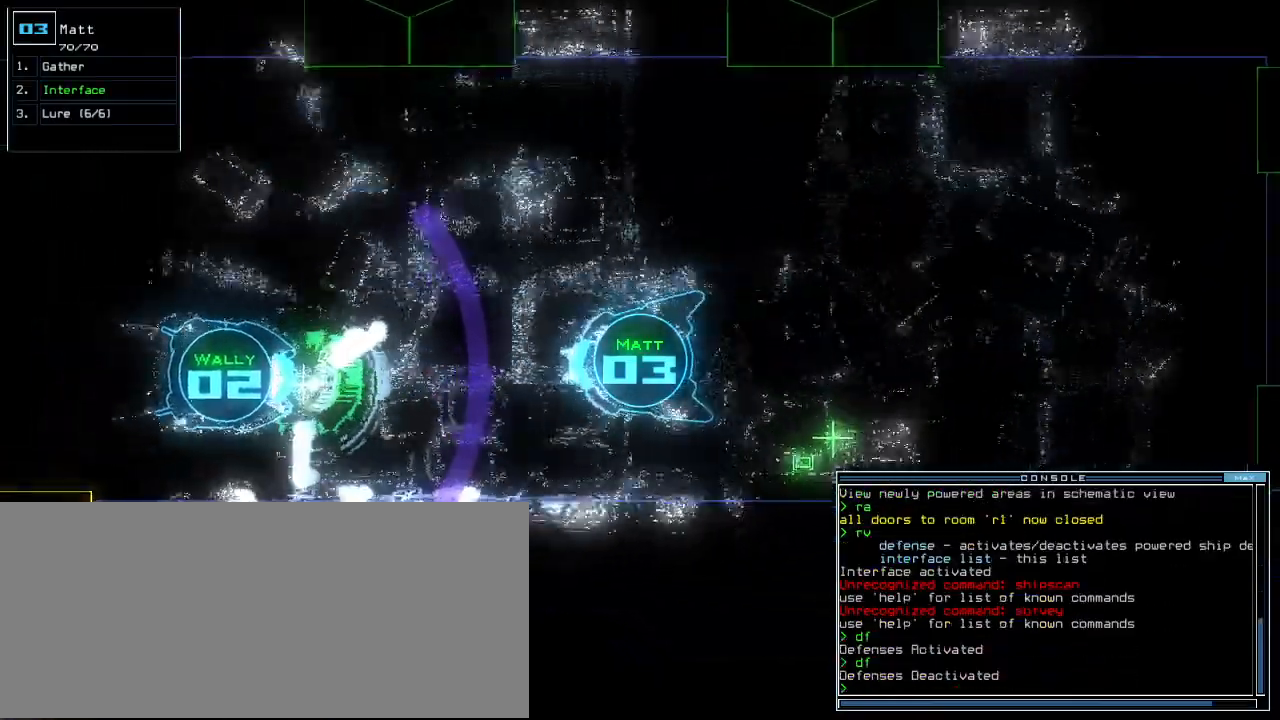
{"keys": ["up", "x"]}
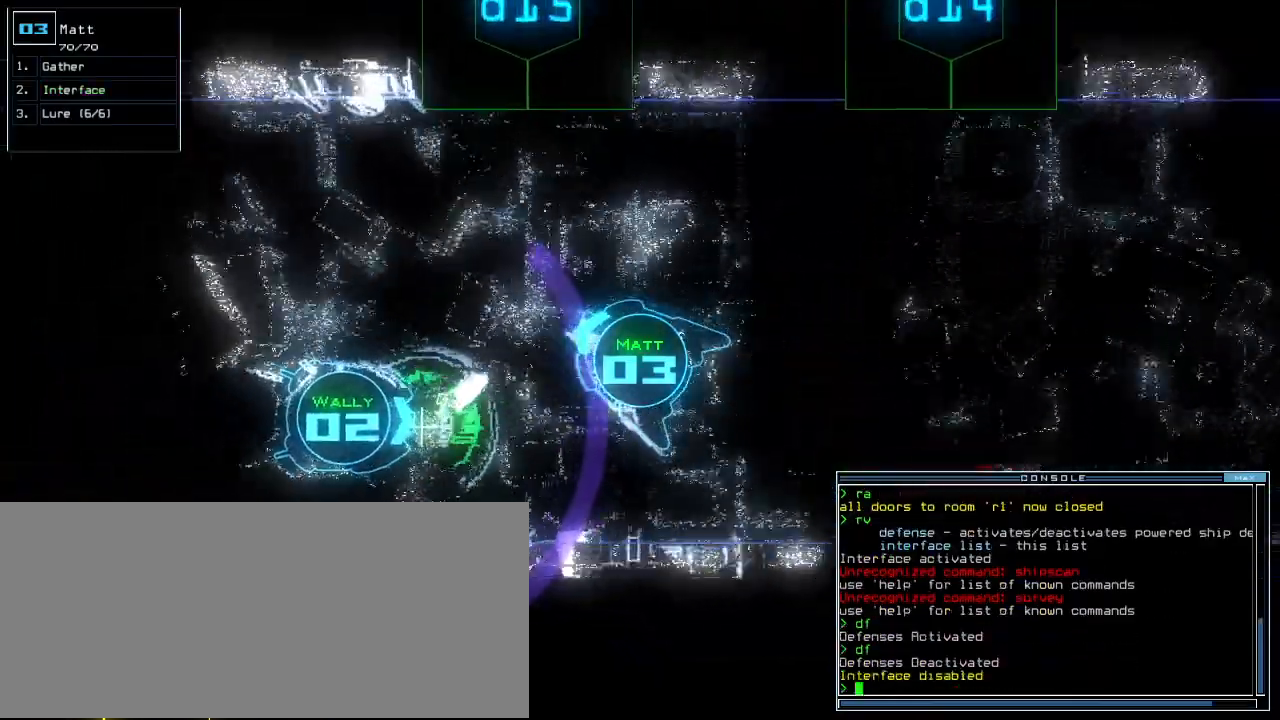
{"keys": ["up"], "events": [[83, "x", "up"], [188, "left", "down"], [271, "left", "up"]]}